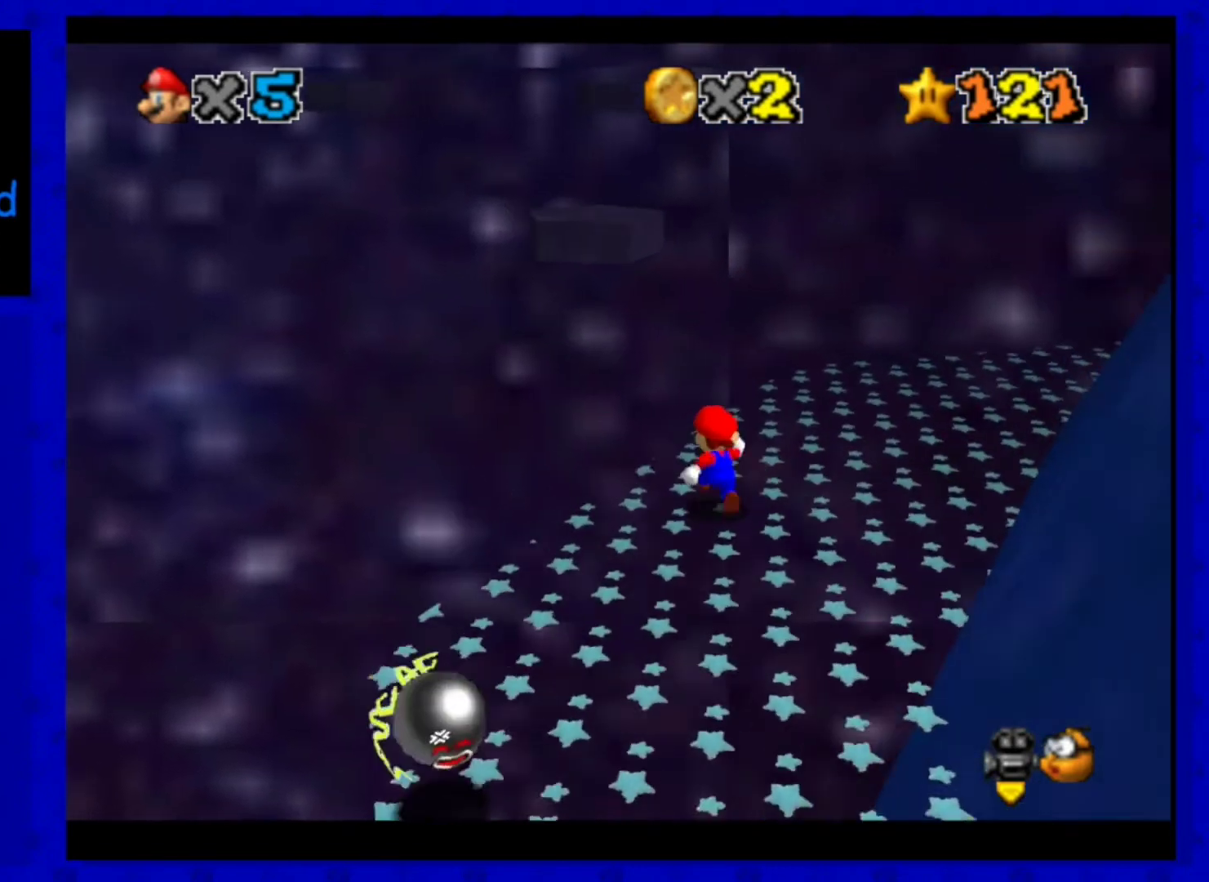
Gameplay with a controller (Nintendo layout); each line is a JSON object with the inputs held at the frame after it. "events" lists button and stick changes between this image and that frame as [ms after this image, input, new state], when the widget could be followed in between. Not read: L3 R3 START.
{"buttons": ["A", "Z"], "left_stick": "up", "events": [[240, "Z", "down"], [280, "A", "down"]]}
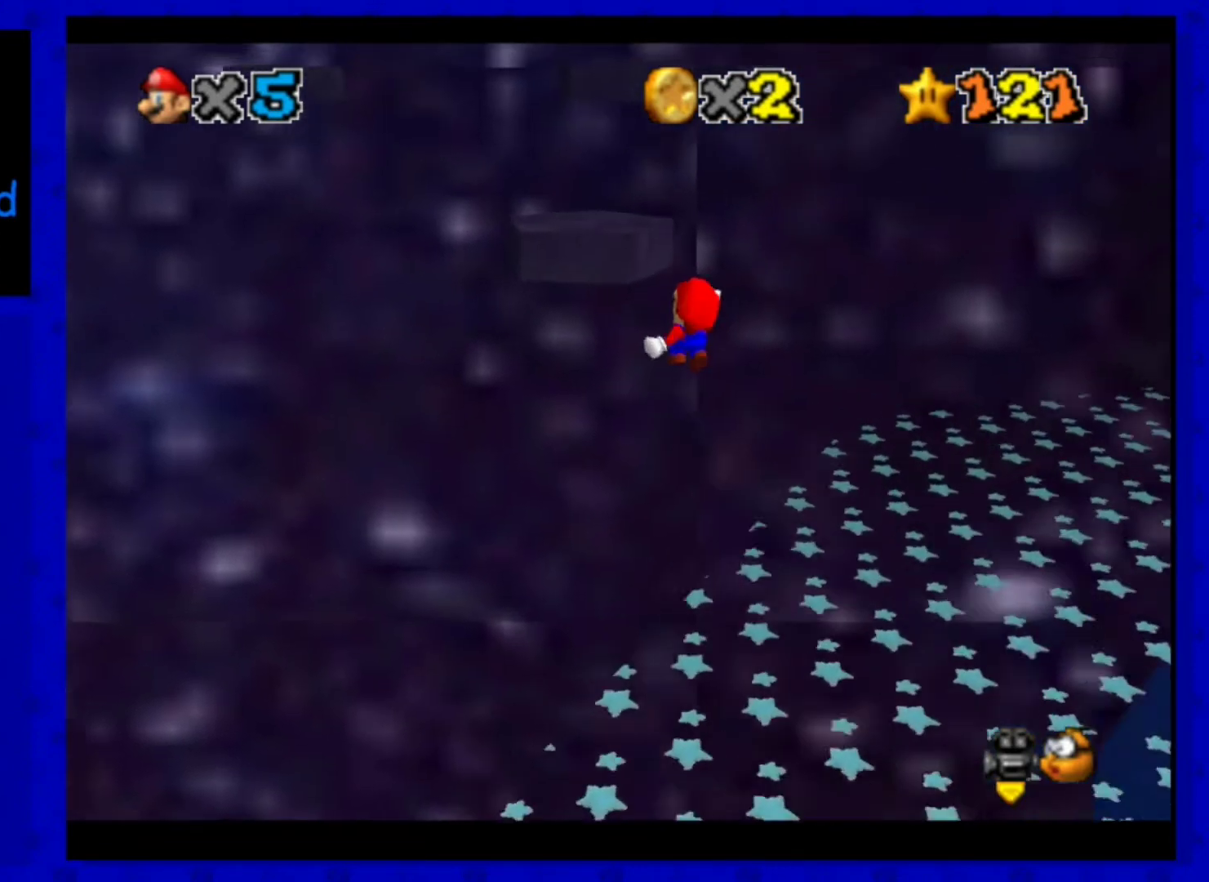
{"buttons": [], "left_stick": "up", "events": [[80, "left_stick", "up-left"], [240, "A", "up"], [240, "Z", "up"], [240, "left_stick", "up"], [360, "left_stick", "center"], [520, "left_stick", "up"]]}
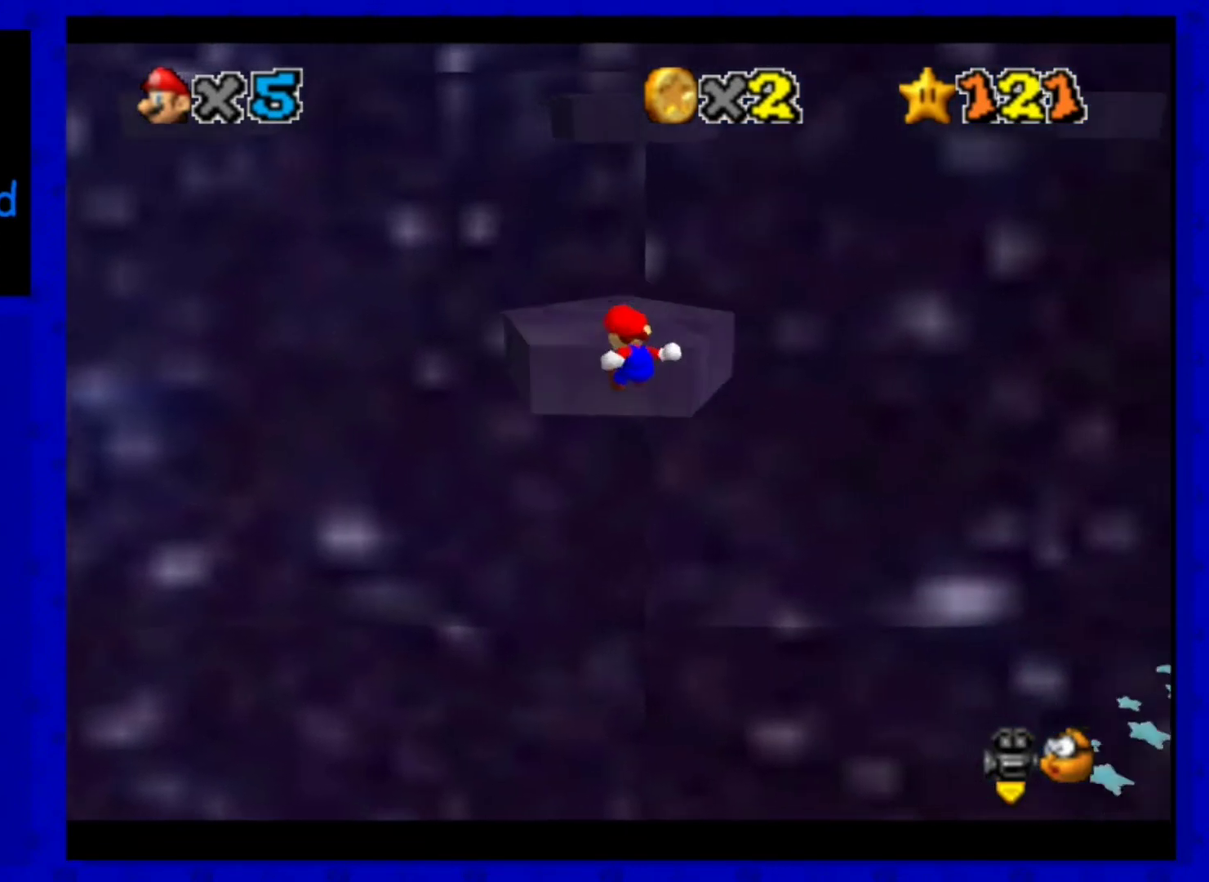
{"buttons": [], "left_stick": "center", "events": [[240, "A", "down"], [240, "left_stick", "center"], [360, "A", "up"]]}
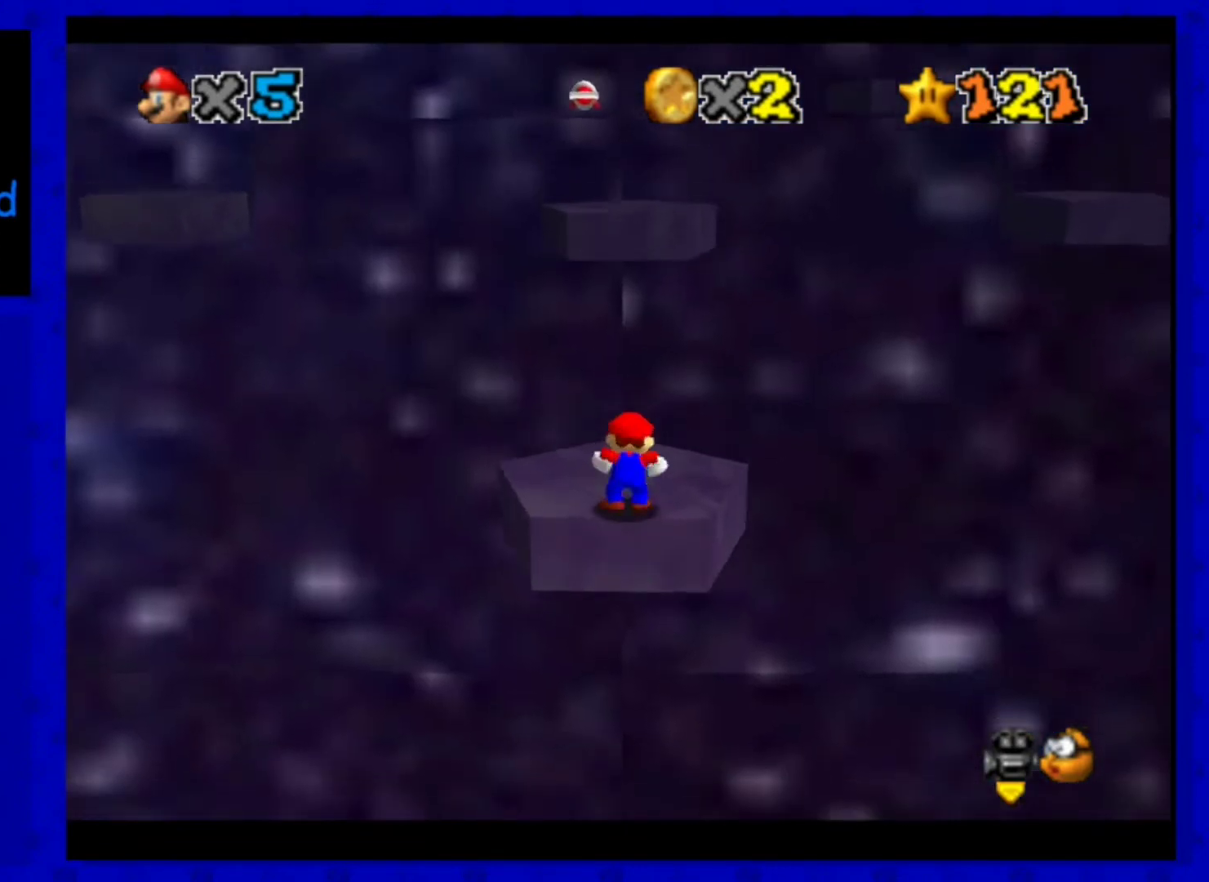
{"buttons": [], "left_stick": "up", "events": [[160, "left_stick", "up"], [400, "A", "down"], [440, "A", "up"]]}
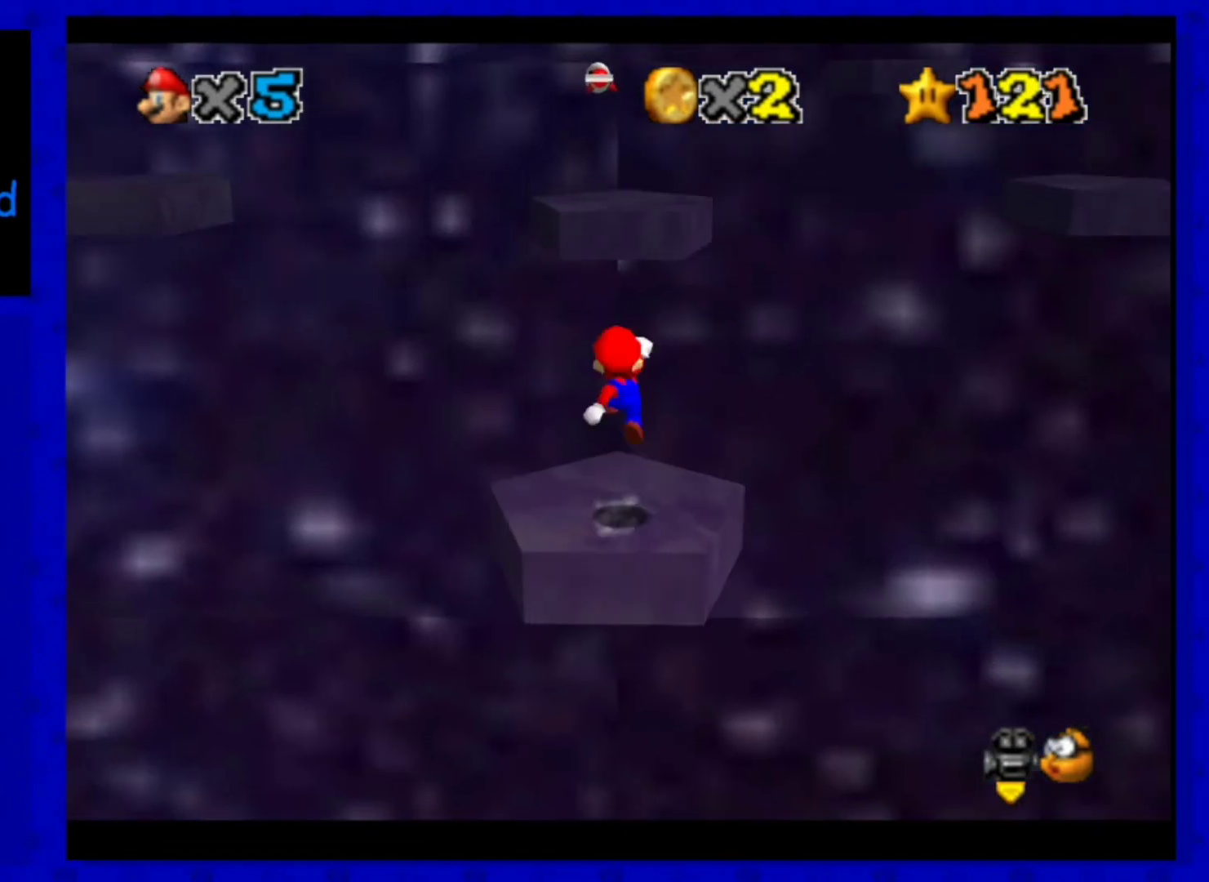
{"buttons": ["A"], "left_stick": "up", "events": [[440, "A", "down"]]}
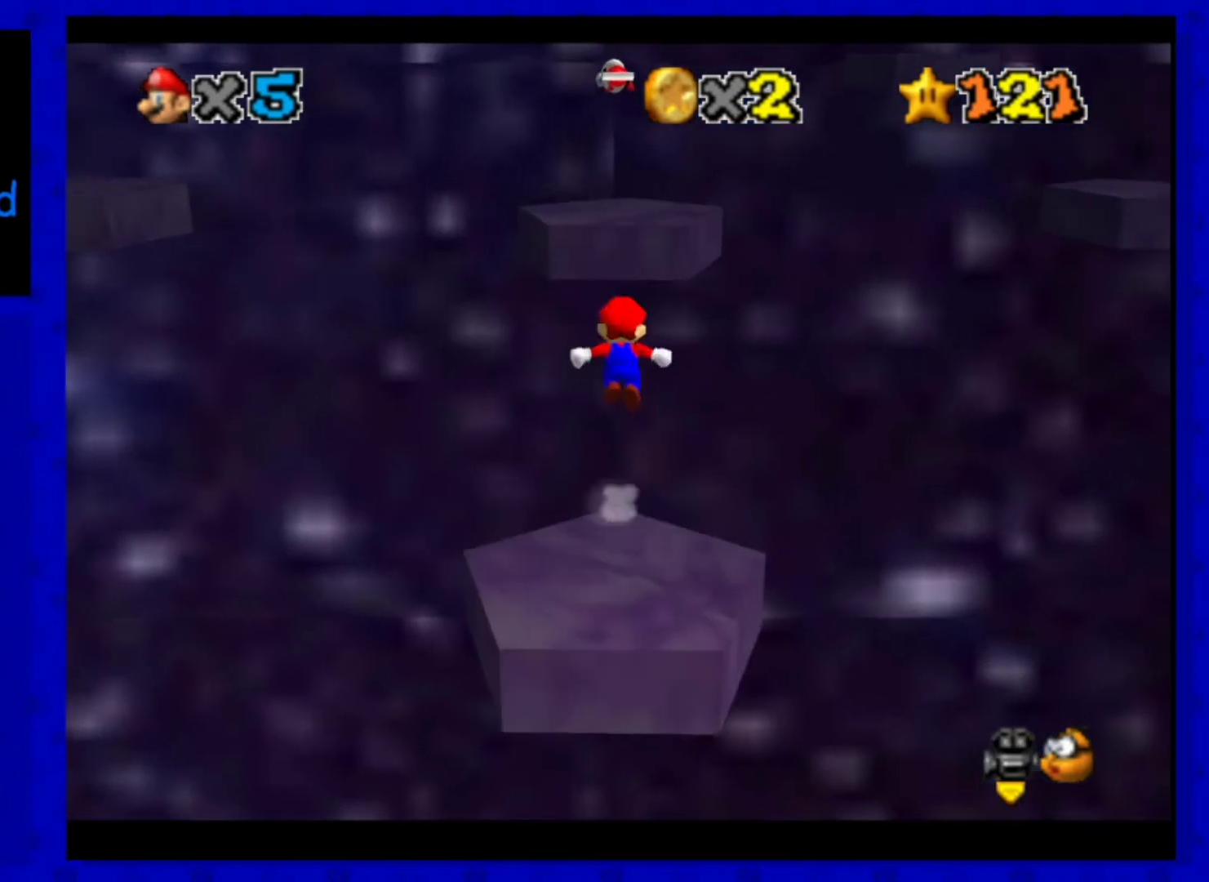
{"buttons": ["A"], "left_stick": "down", "events": [[360, "left_stick", "down-left"], [480, "left_stick", "down"]]}
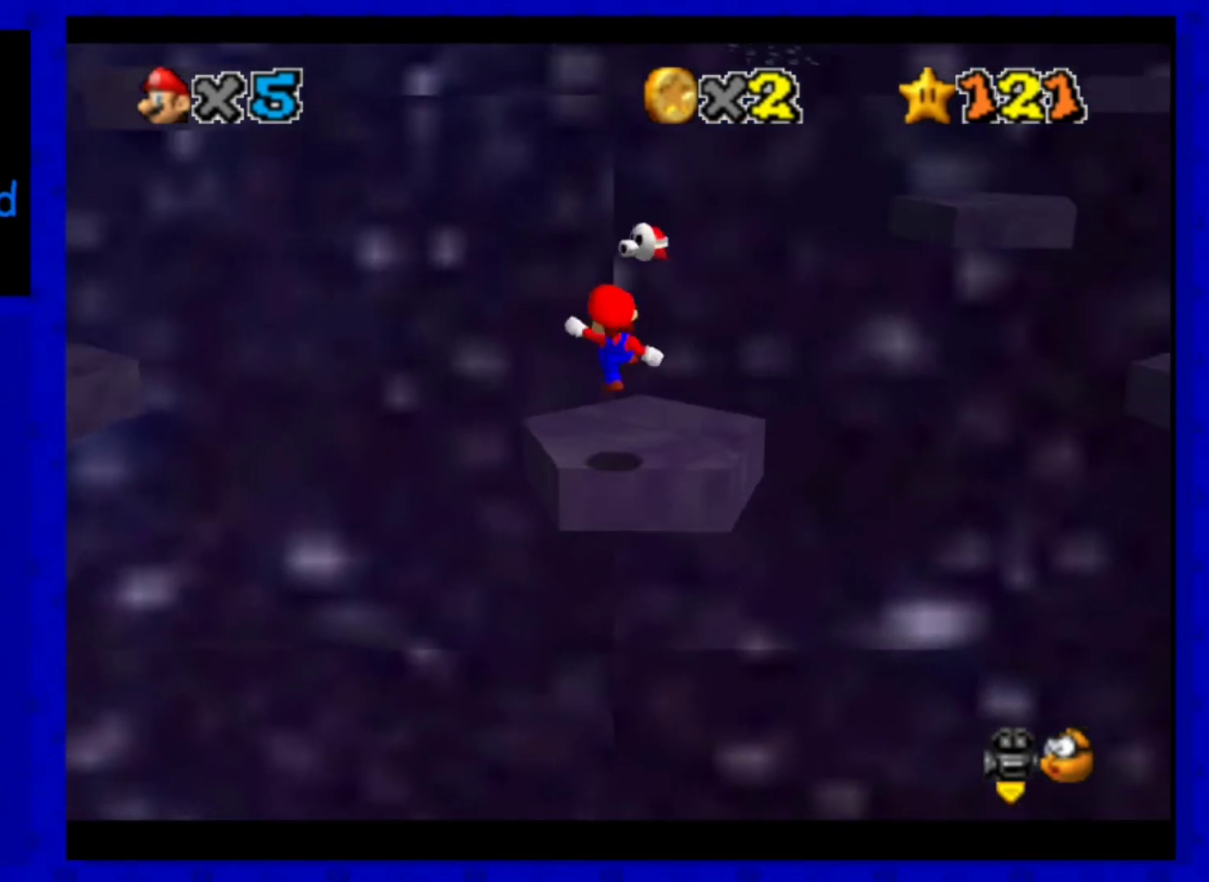
{"buttons": [], "left_stick": "down", "events": [[40, "B", "down"], [80, "left_stick", "center"], [160, "A", "up"], [160, "B", "up"], [160, "left_stick", "down"]]}
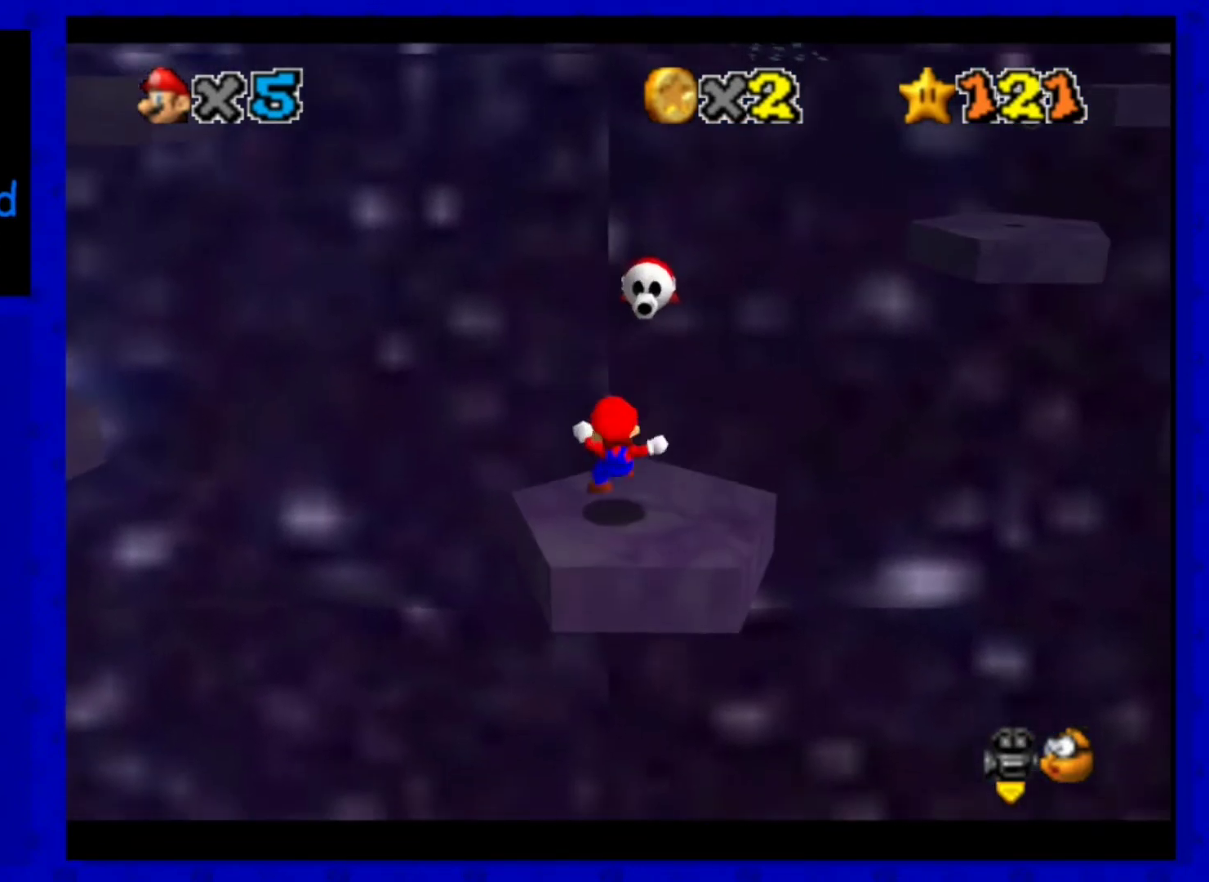
{"buttons": [], "left_stick": "right", "events": [[40, "left_stick", "center"], [160, "left_stick", "right"]]}
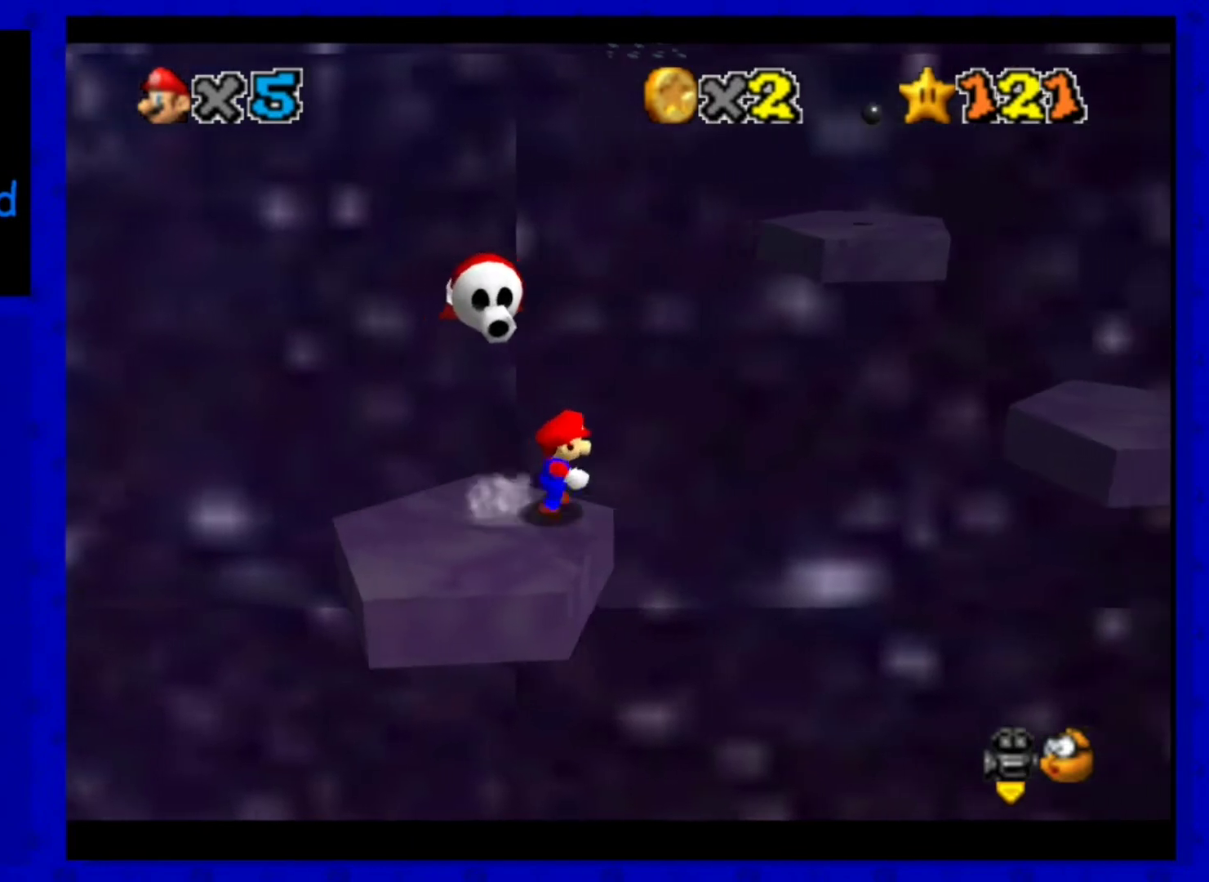
{"buttons": [], "left_stick": "up-right", "events": [[40, "Z", "down"], [120, "A", "down"], [400, "left_stick", "up-right"], [440, "Z", "up"], [480, "A", "up"]]}
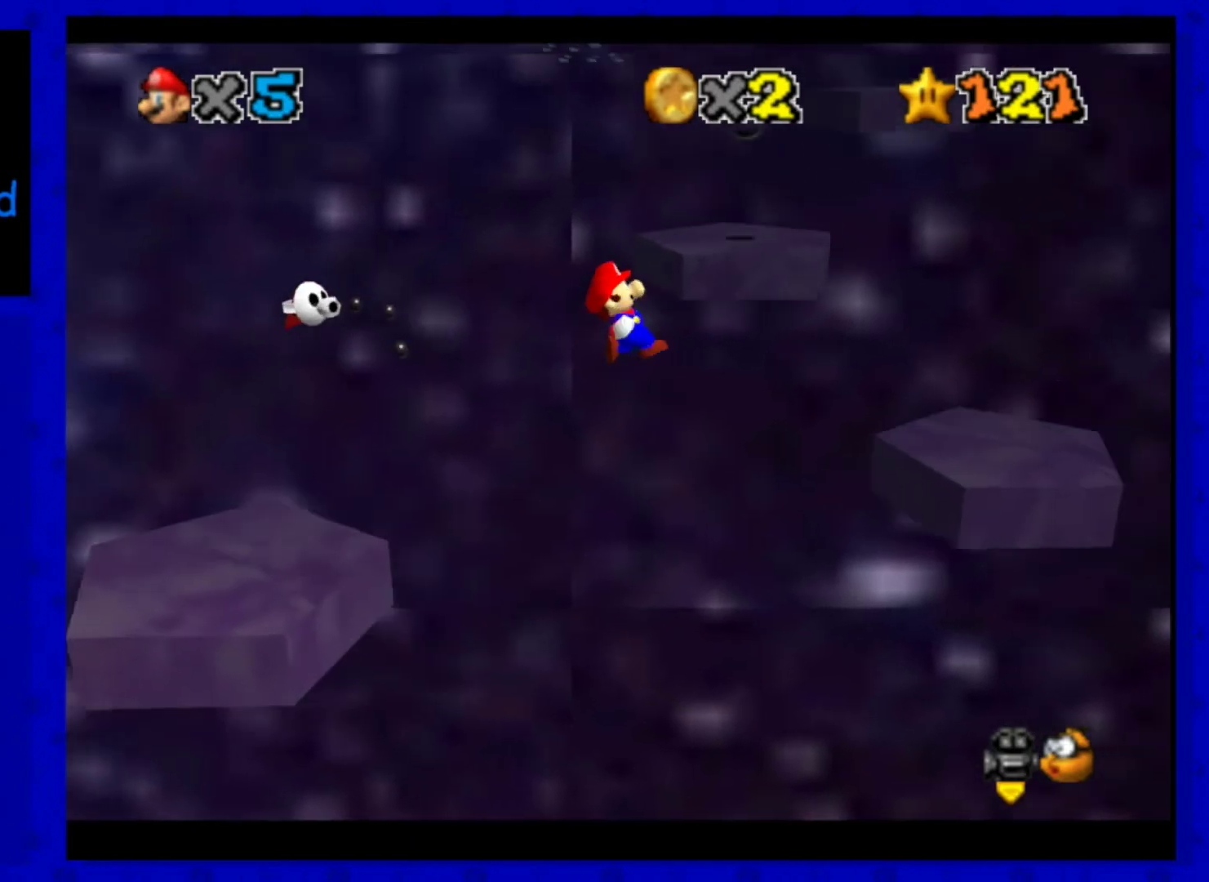
{"buttons": [], "left_stick": "left", "events": [[80, "left_stick", "up-left"], [480, "left_stick", "left"]]}
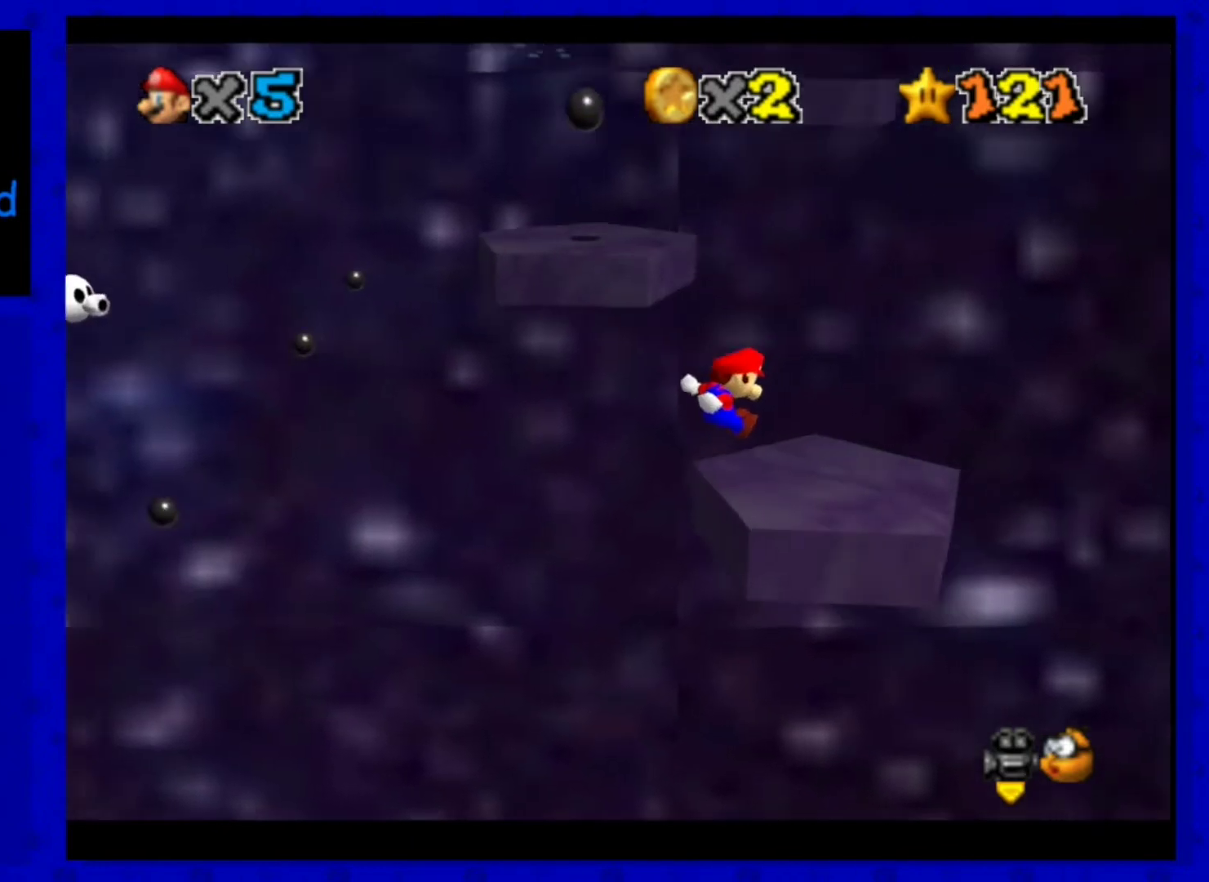
{"buttons": [], "left_stick": "center", "events": [[120, "left_stick", "up-left"], [280, "left_stick", "center"]]}
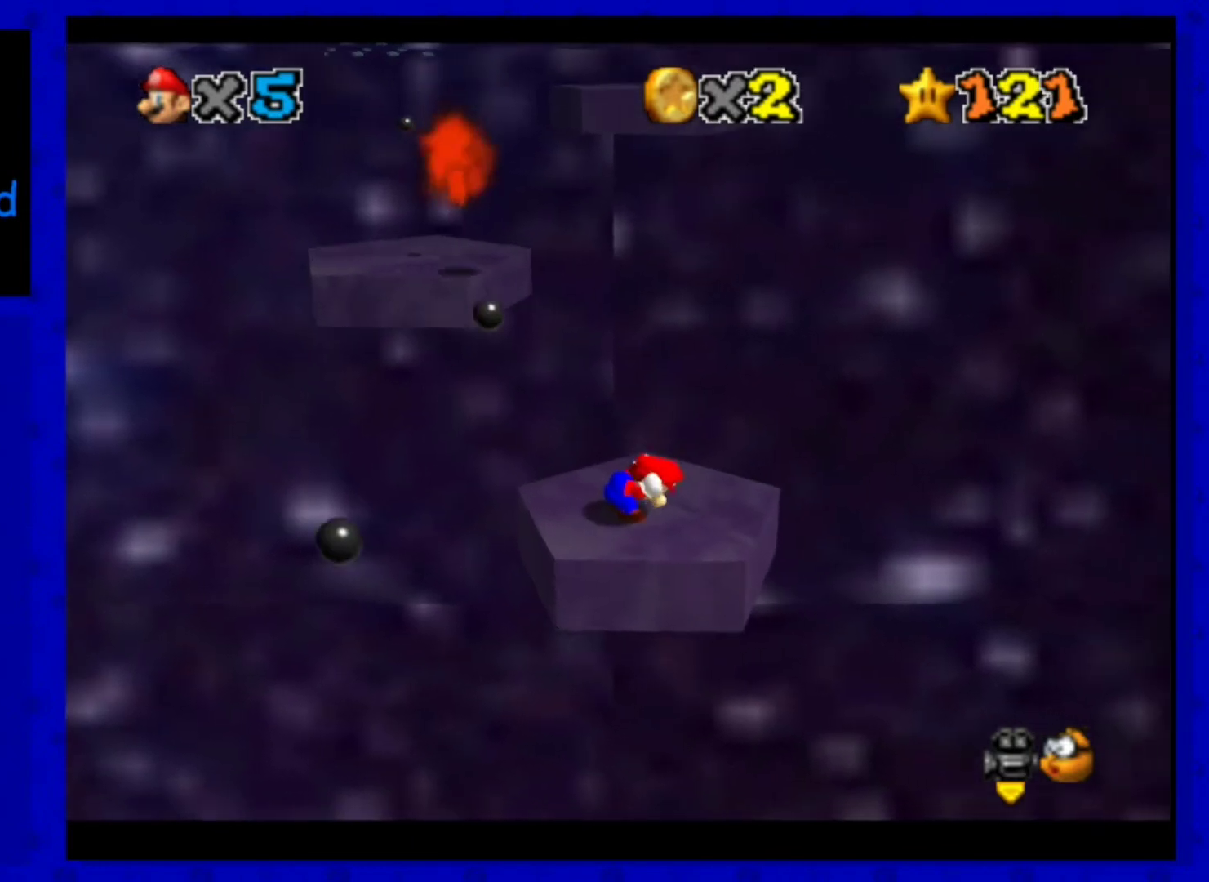
{"buttons": [], "left_stick": "right", "events": [[360, "left_stick", "right"]]}
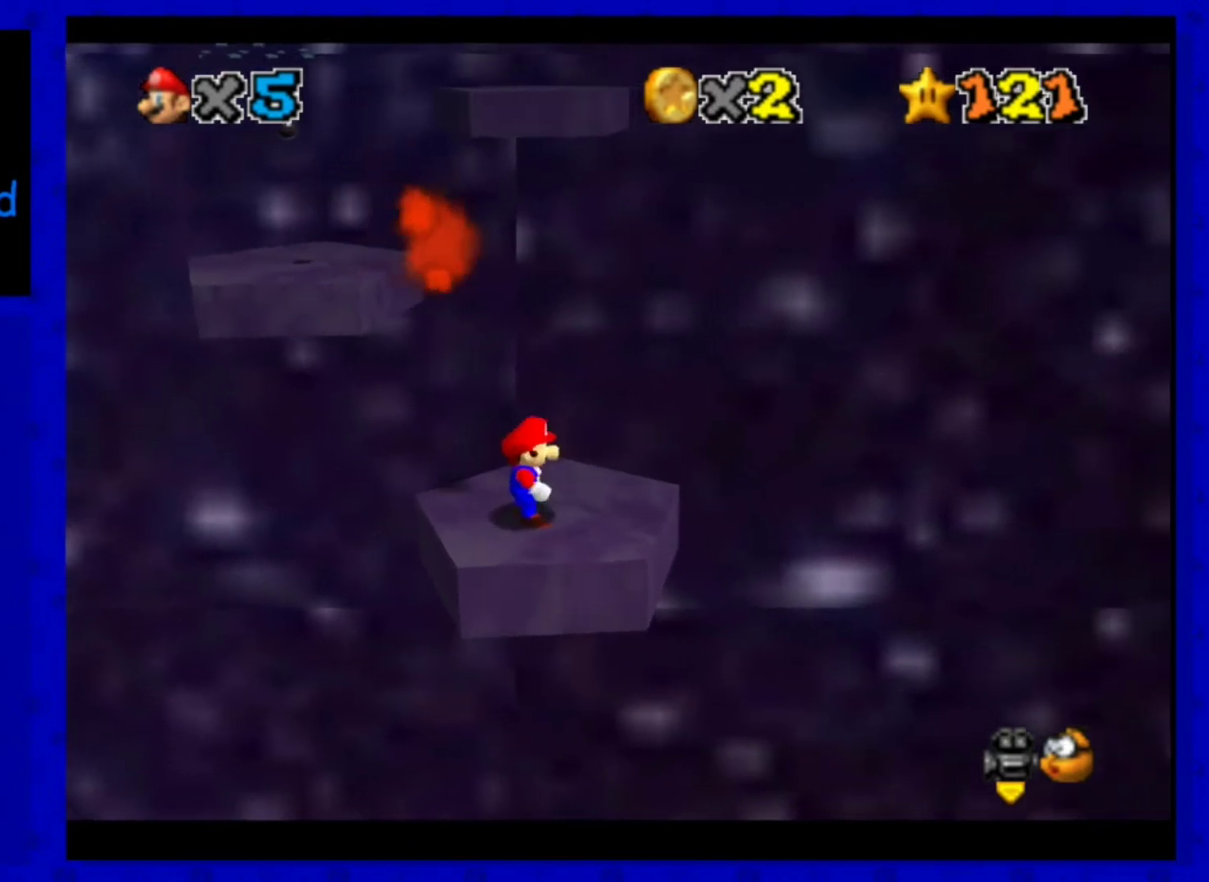
{"buttons": ["A"], "left_stick": "left", "events": [[320, "A", "down"], [400, "left_stick", "left"]]}
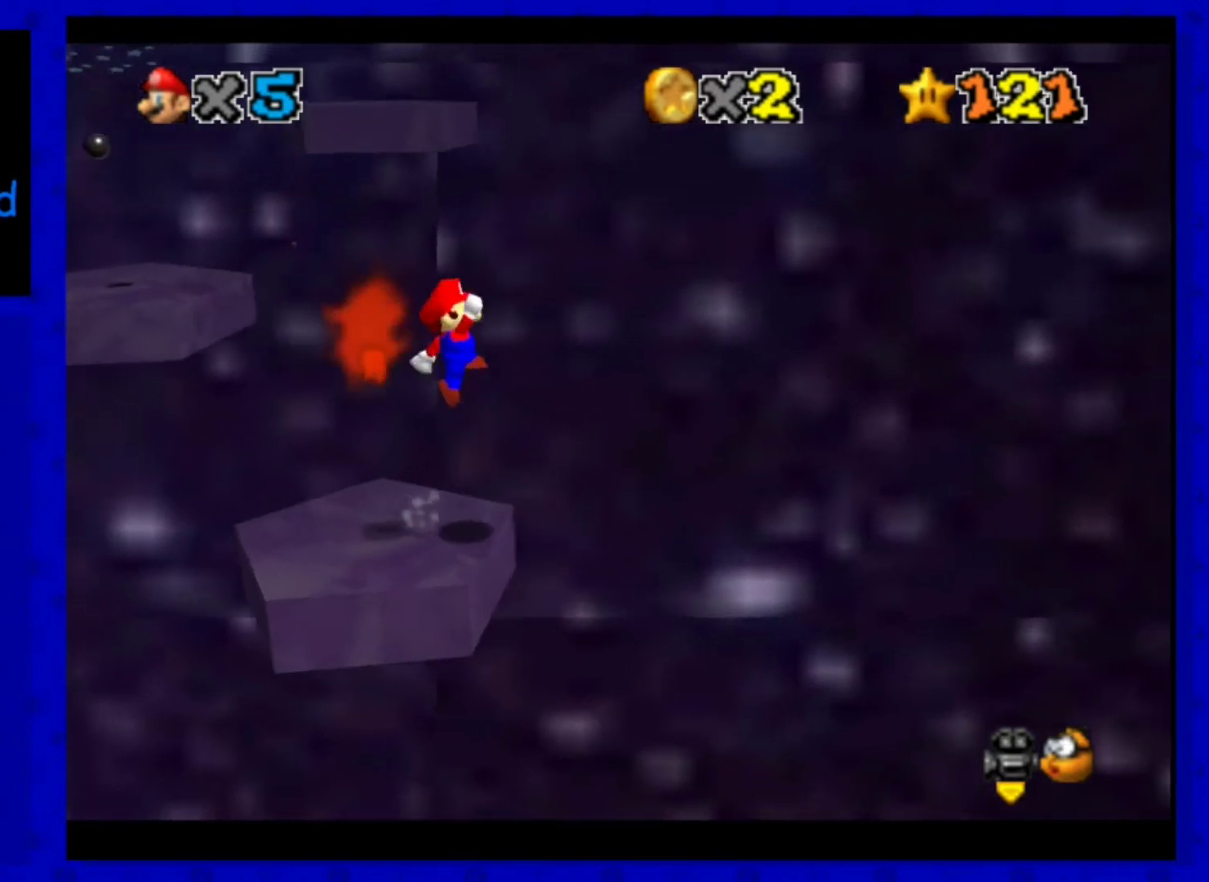
{"buttons": [], "left_stick": "left", "events": [[160, "B", "down"], [360, "B", "up"], [400, "A", "up"]]}
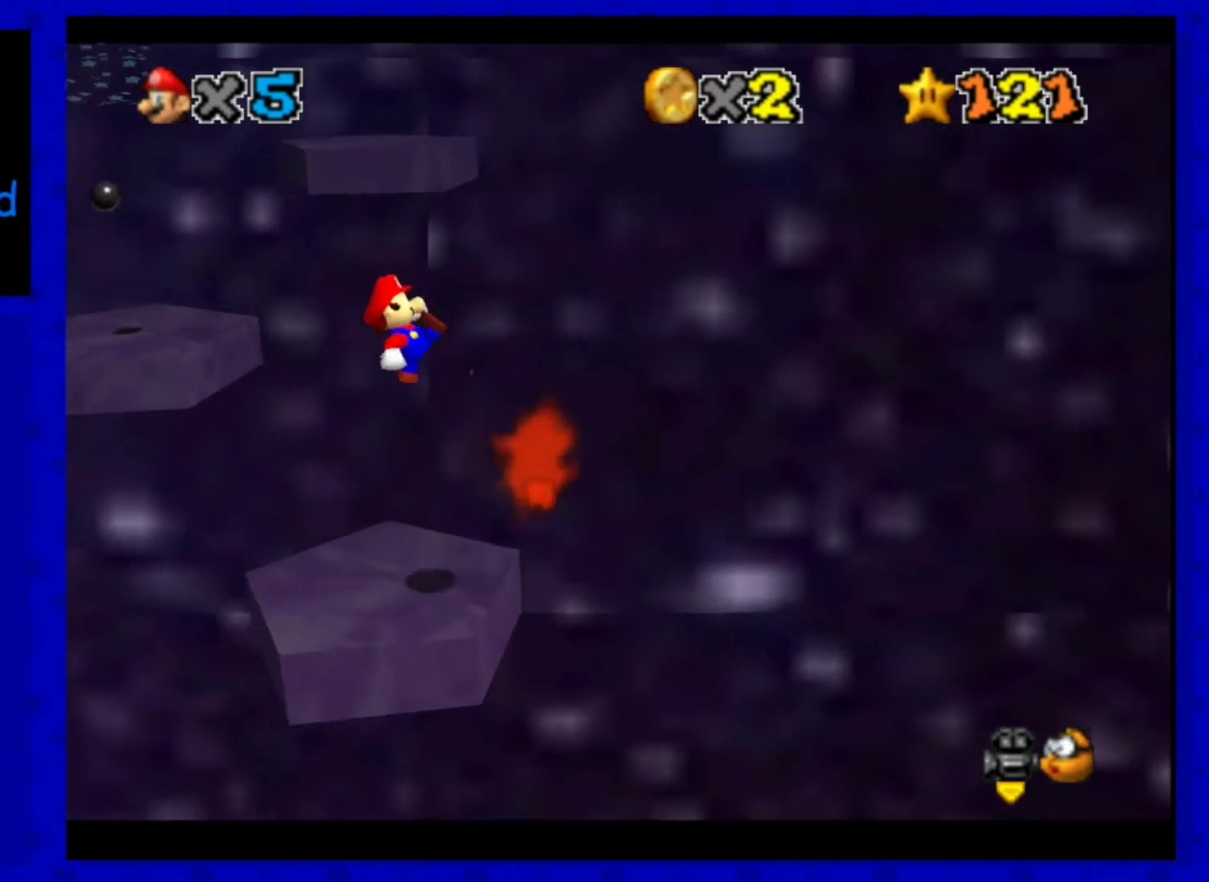
{"buttons": [], "left_stick": "center", "events": [[120, "left_stick", "center"]]}
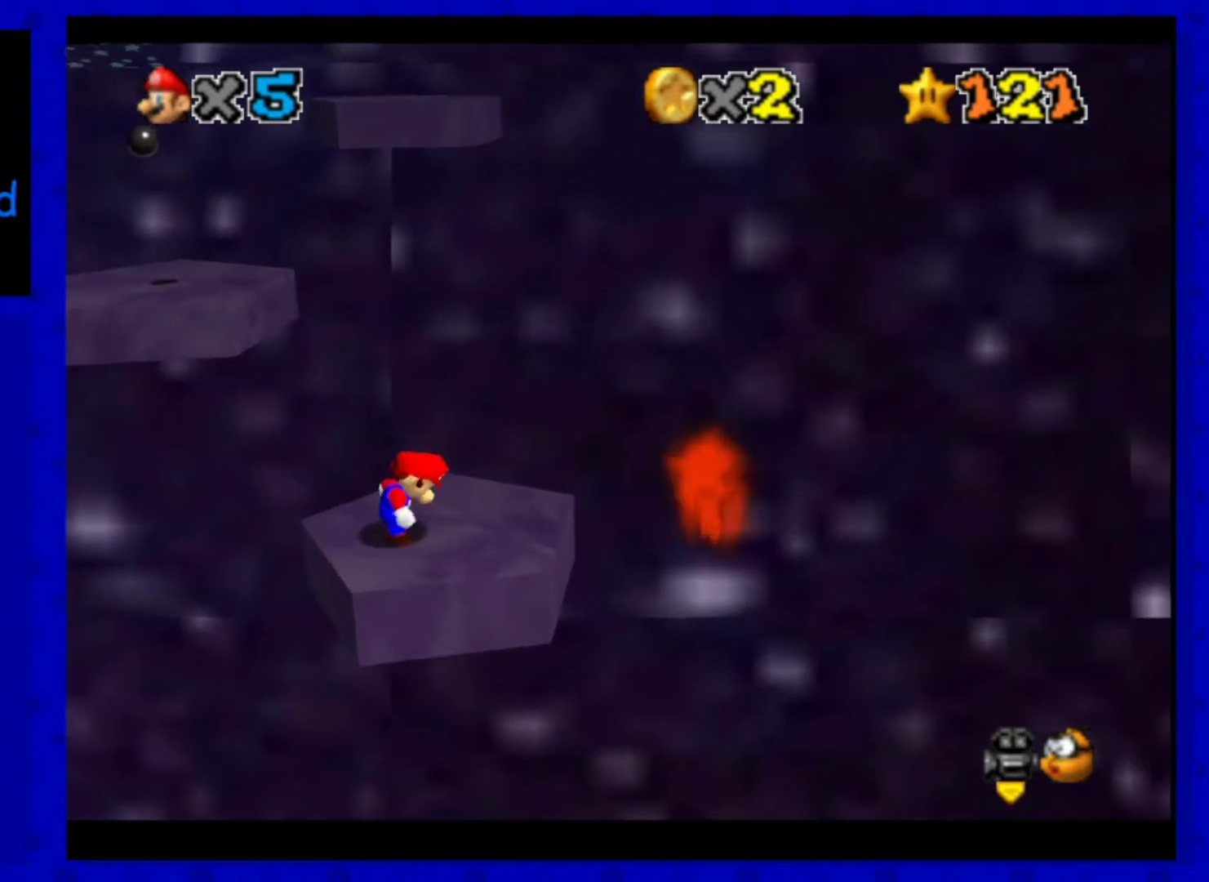
{"buttons": [], "left_stick": "center", "events": [[160, "left_stick", "up"], [320, "left_stick", "center"]]}
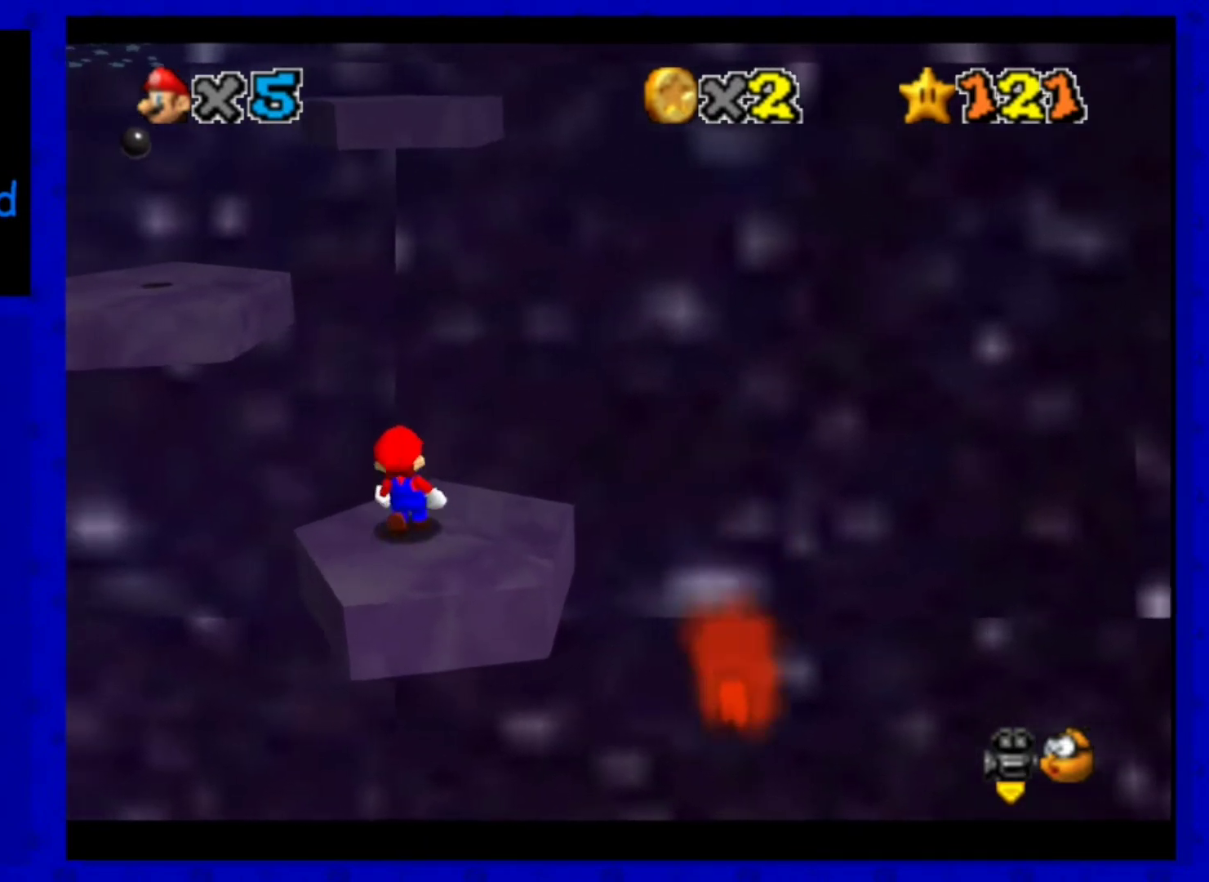
{"buttons": [], "left_stick": "center", "events": [[40, "left_stick", "up"], [120, "left_stick", "center"], [240, "A", "down"], [320, "A", "up"]]}
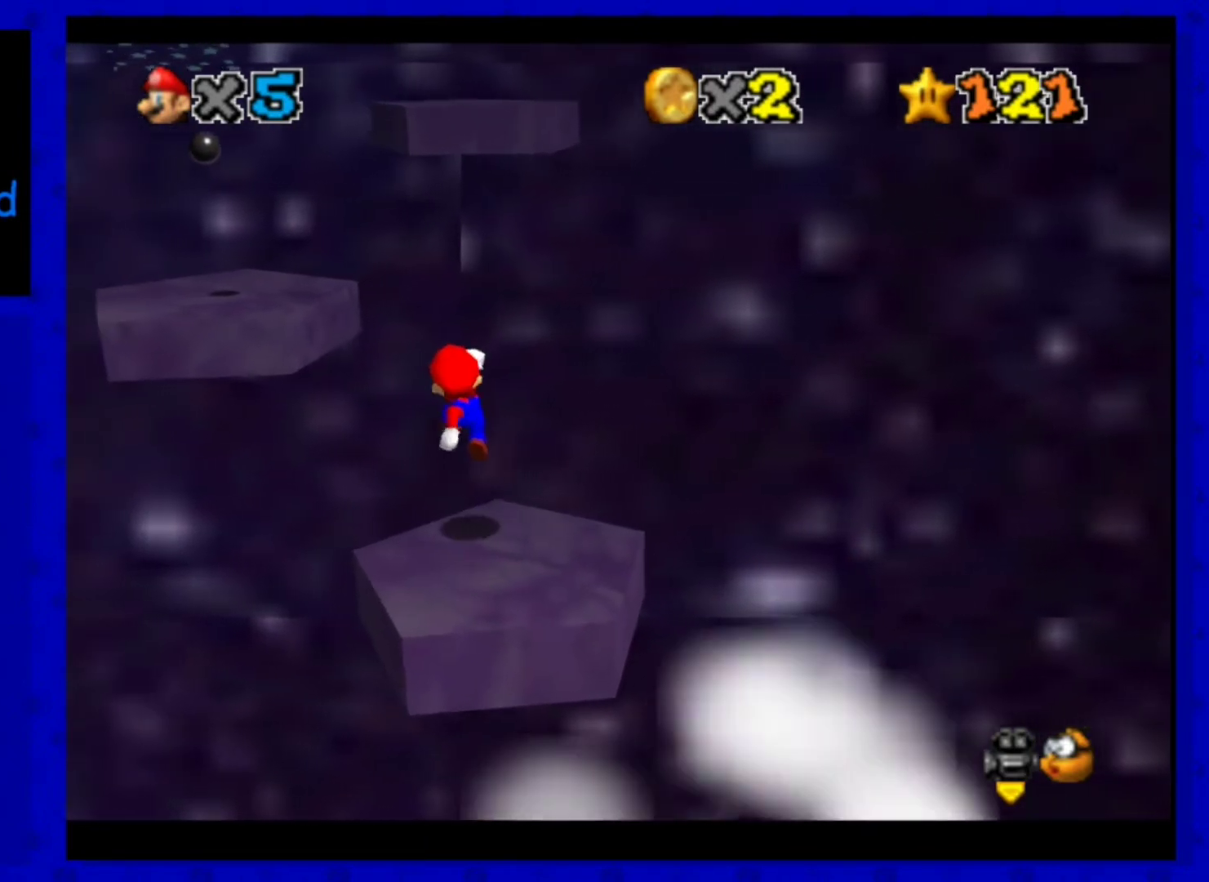
{"buttons": ["A"], "left_stick": "up-right", "events": [[200, "left_stick", "up-right"], [520, "A", "down"]]}
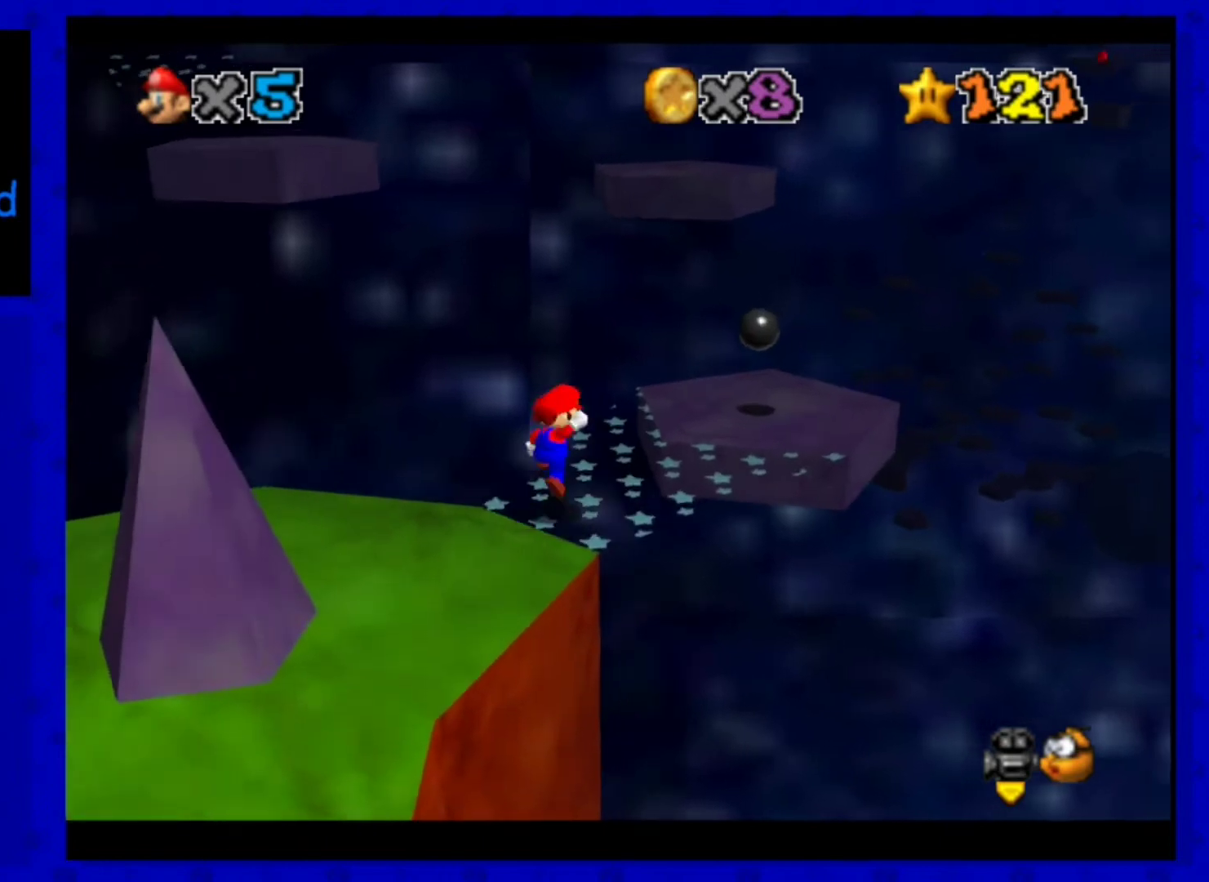
{"buttons": [], "left_stick": "up", "events": [[120, "A", "up"], [360, "left_stick", "up"]]}
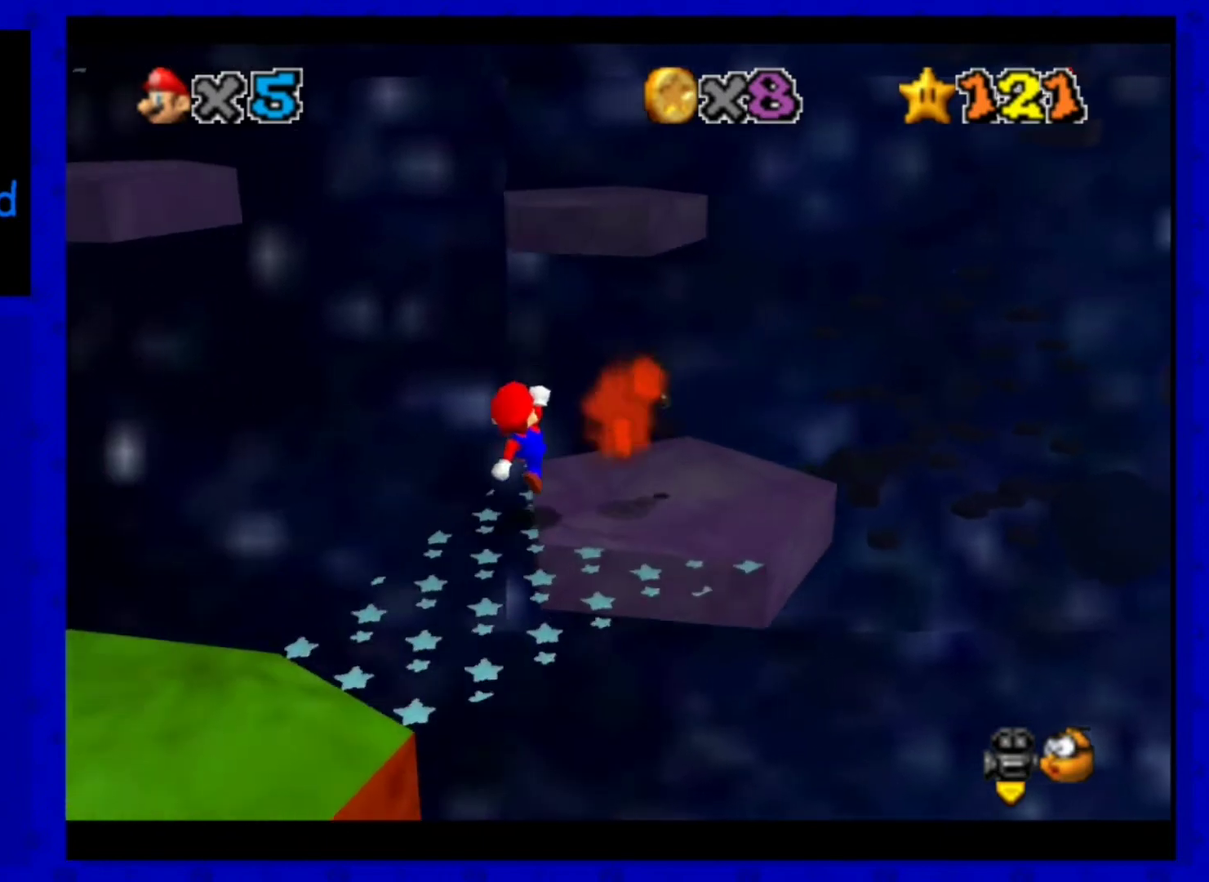
{"buttons": ["A"], "left_stick": "up-left", "events": [[200, "A", "down"], [200, "left_stick", "up-left"]]}
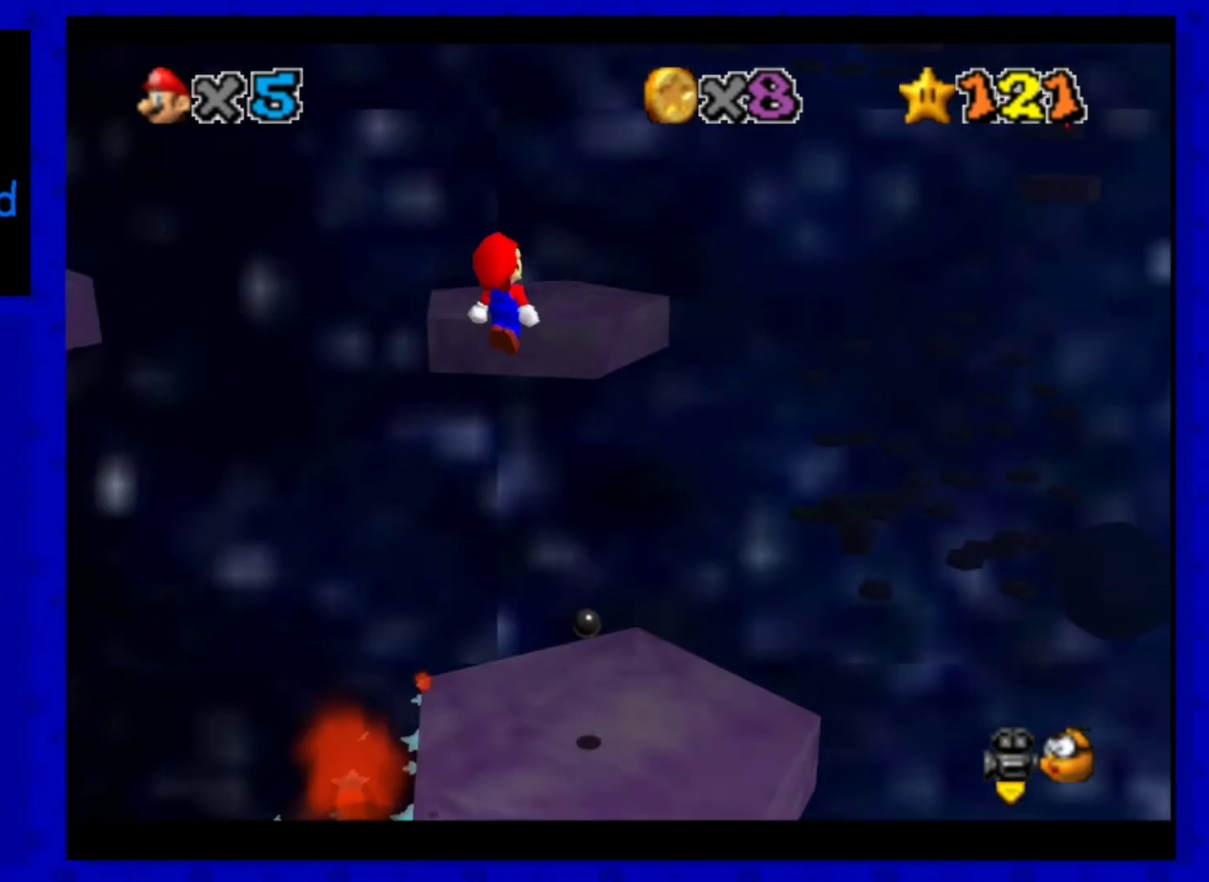
{"buttons": [], "left_stick": "up-left", "events": [[480, "A", "up"]]}
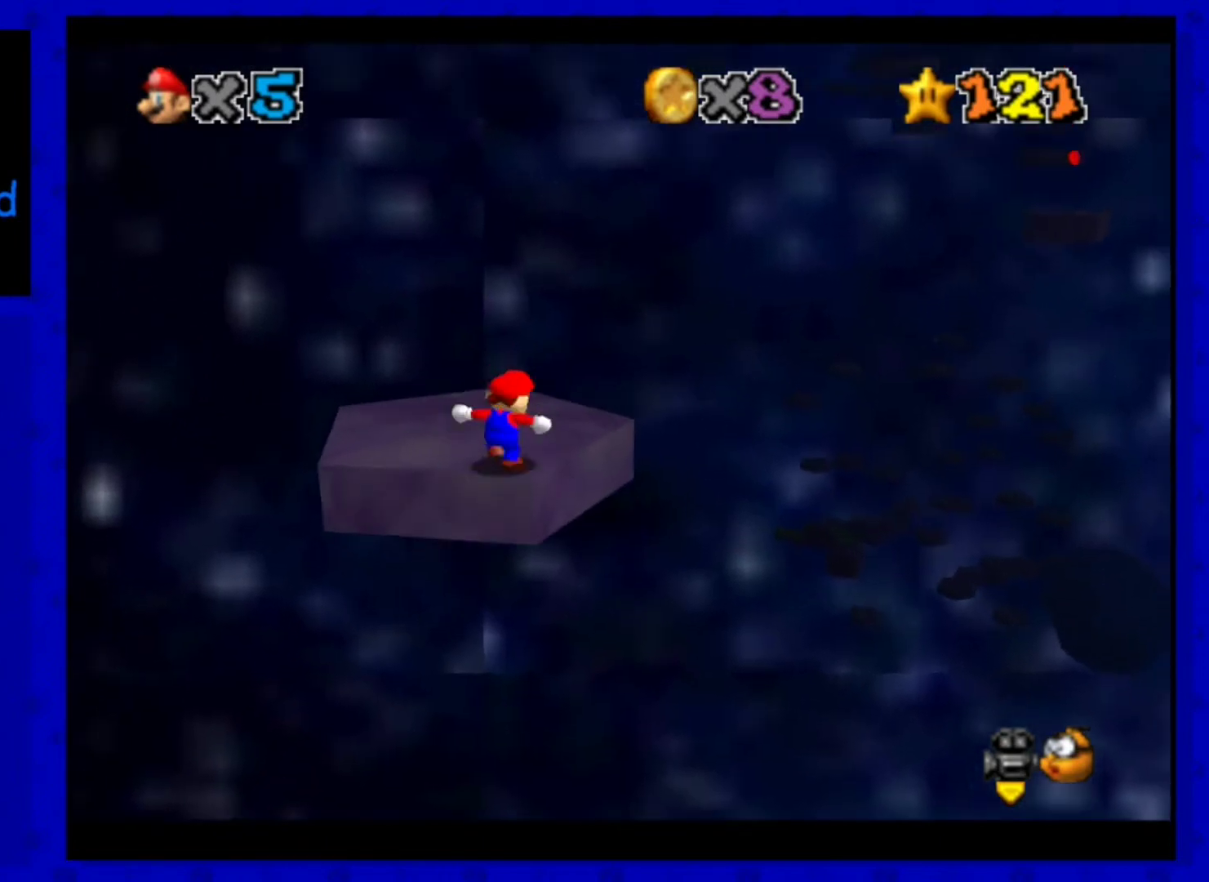
{"buttons": [], "left_stick": "up", "events": [[40, "left_stick", "center"], [240, "A", "down"], [440, "A", "up"], [520, "left_stick", "up"]]}
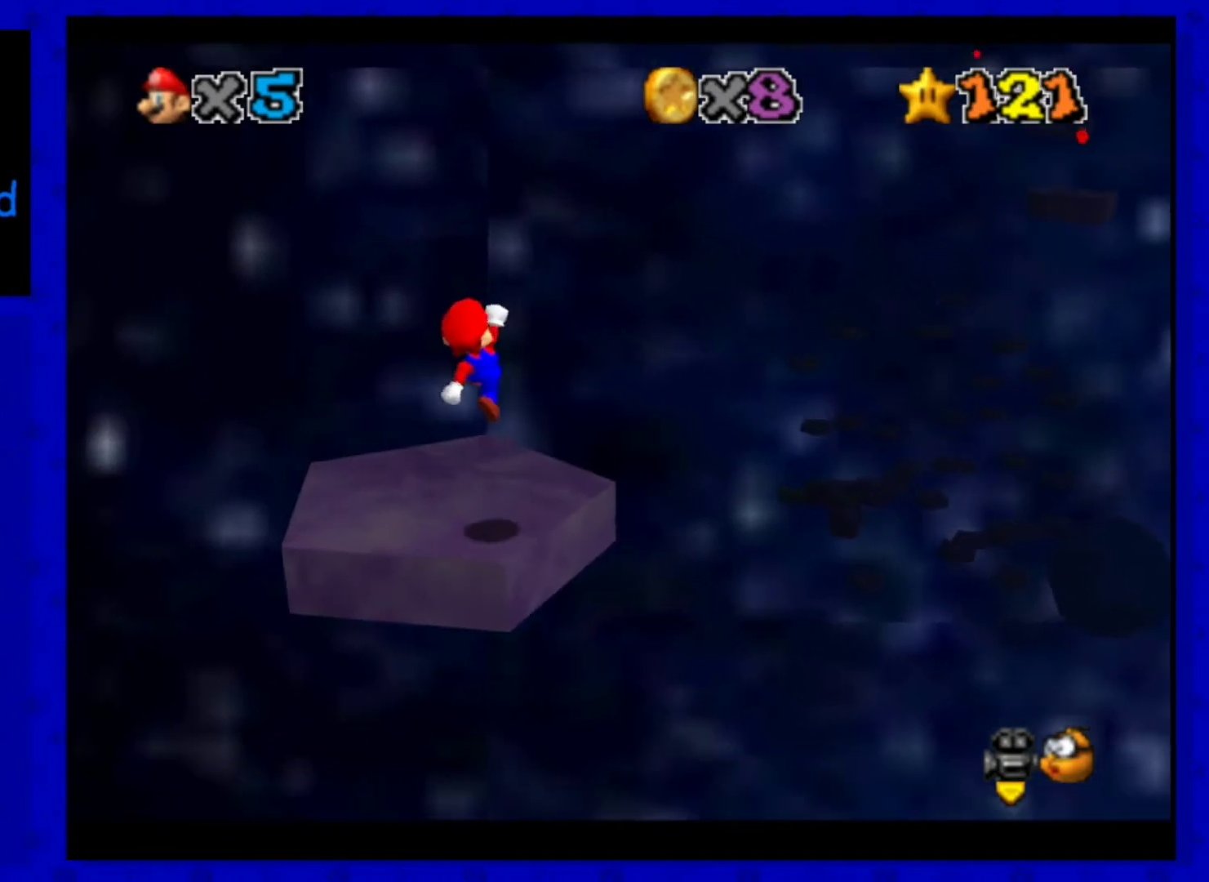
{"buttons": [], "left_stick": "center", "events": [[40, "C_RIGHT", "down"], [120, "left_stick", "up-right"], [160, "C_RIGHT", "up"], [240, "C_RIGHT", "down"], [240, "left_stick", "center"], [360, "C_RIGHT", "up"]]}
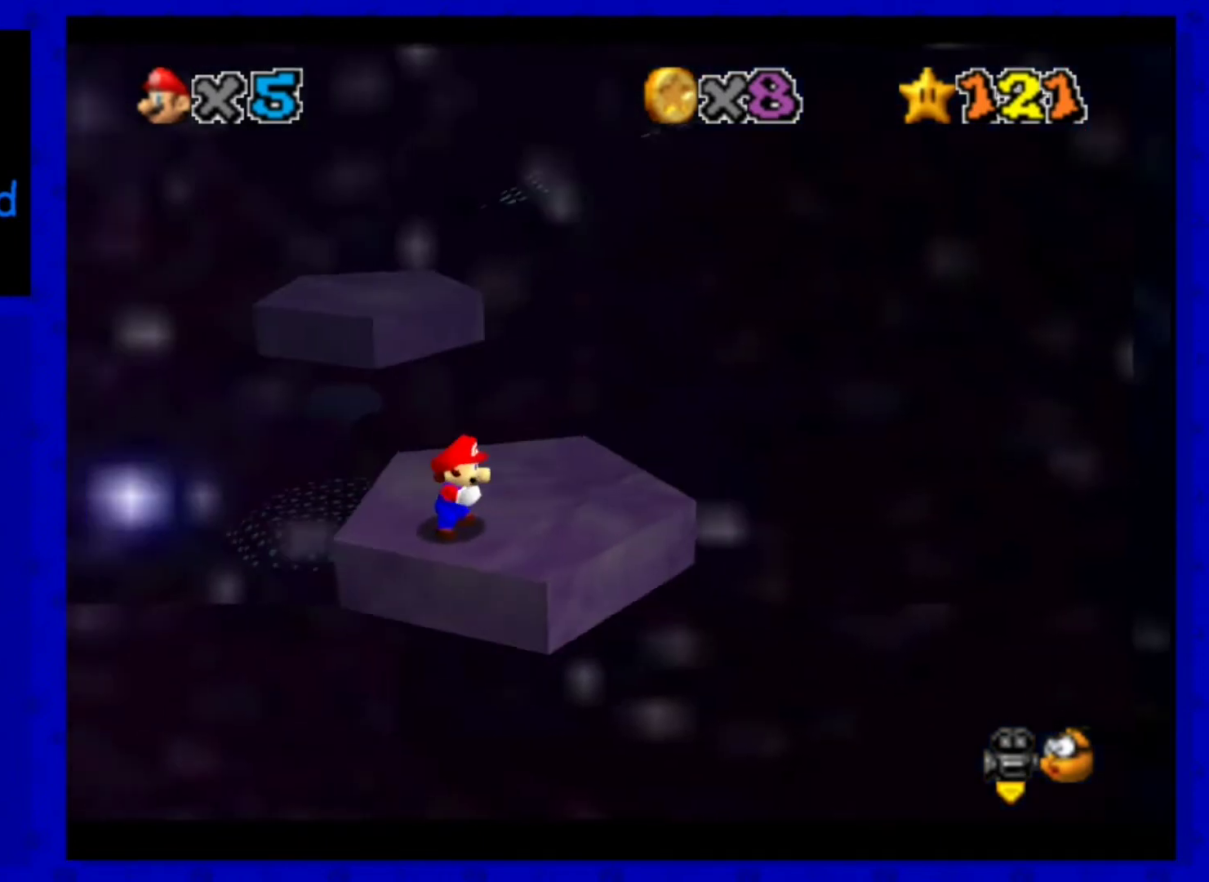
{"buttons": [], "left_stick": "up", "events": [[160, "left_stick", "up-right"], [320, "left_stick", "up"]]}
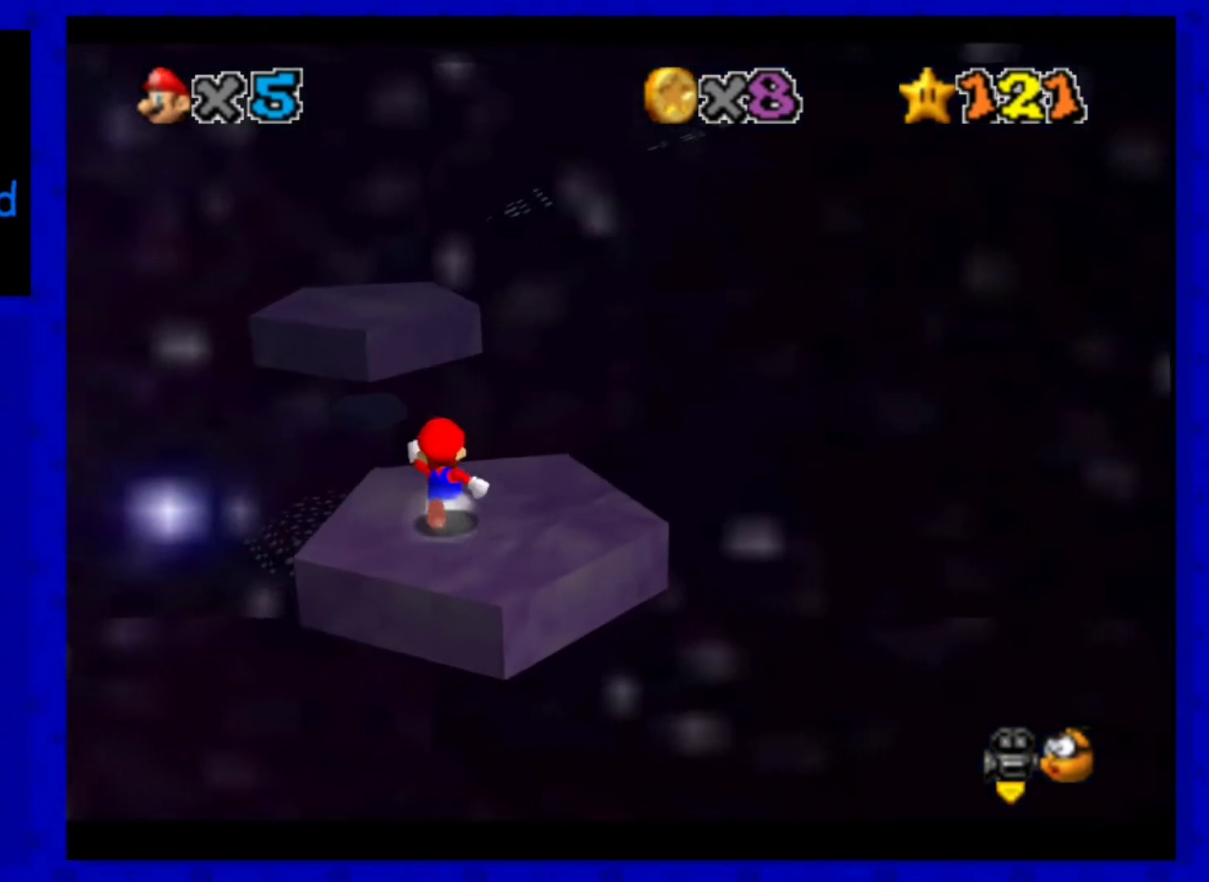
{"buttons": ["A"], "left_stick": "up", "events": [[400, "A", "down"]]}
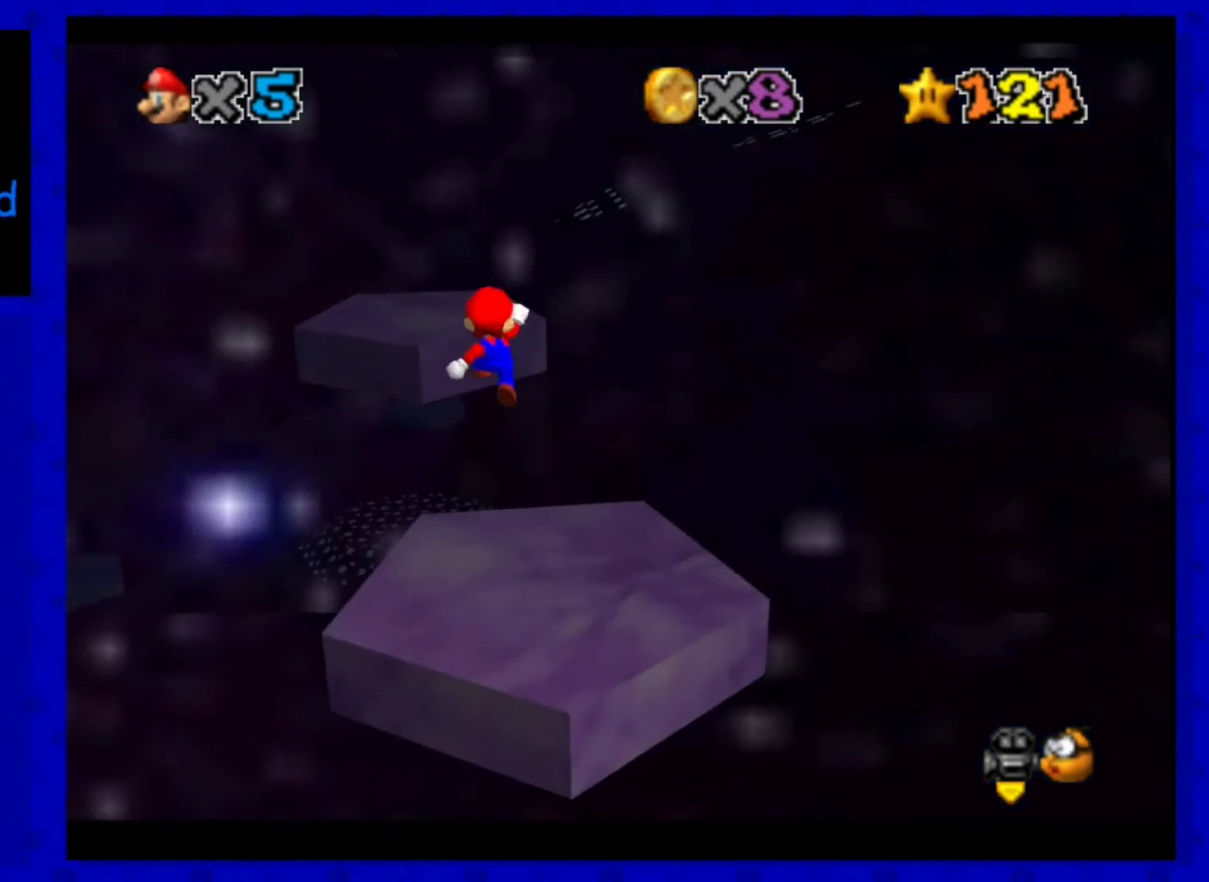
{"buttons": ["A"], "left_stick": "down-left", "events": [[200, "left_stick", "up-left"], [440, "left_stick", "down-left"]]}
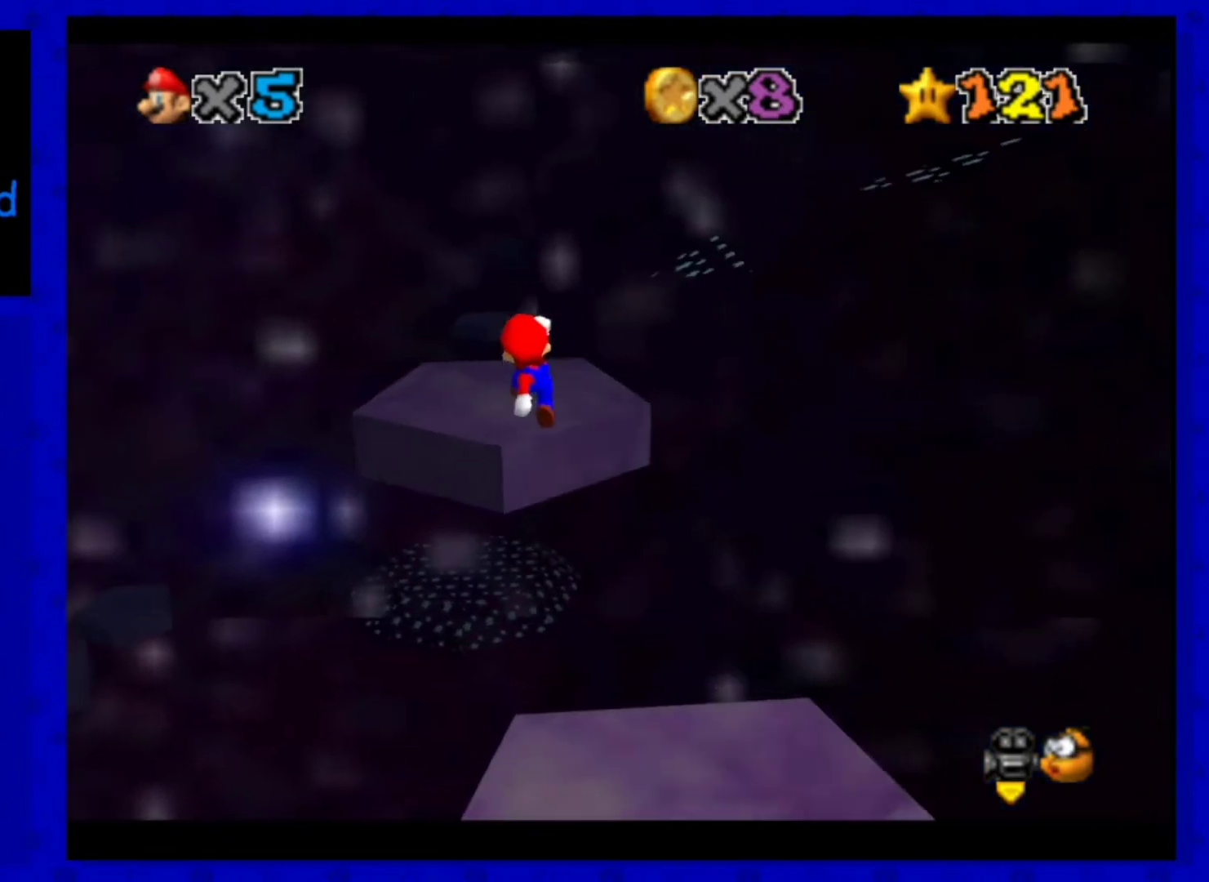
{"buttons": ["C_LEFT"], "left_stick": "center", "events": [[40, "B", "down"], [40, "left_stick", "up-left"], [240, "A", "up"], [240, "B", "up"], [240, "left_stick", "left"], [440, "left_stick", "center"], [480, "C_LEFT", "down"]]}
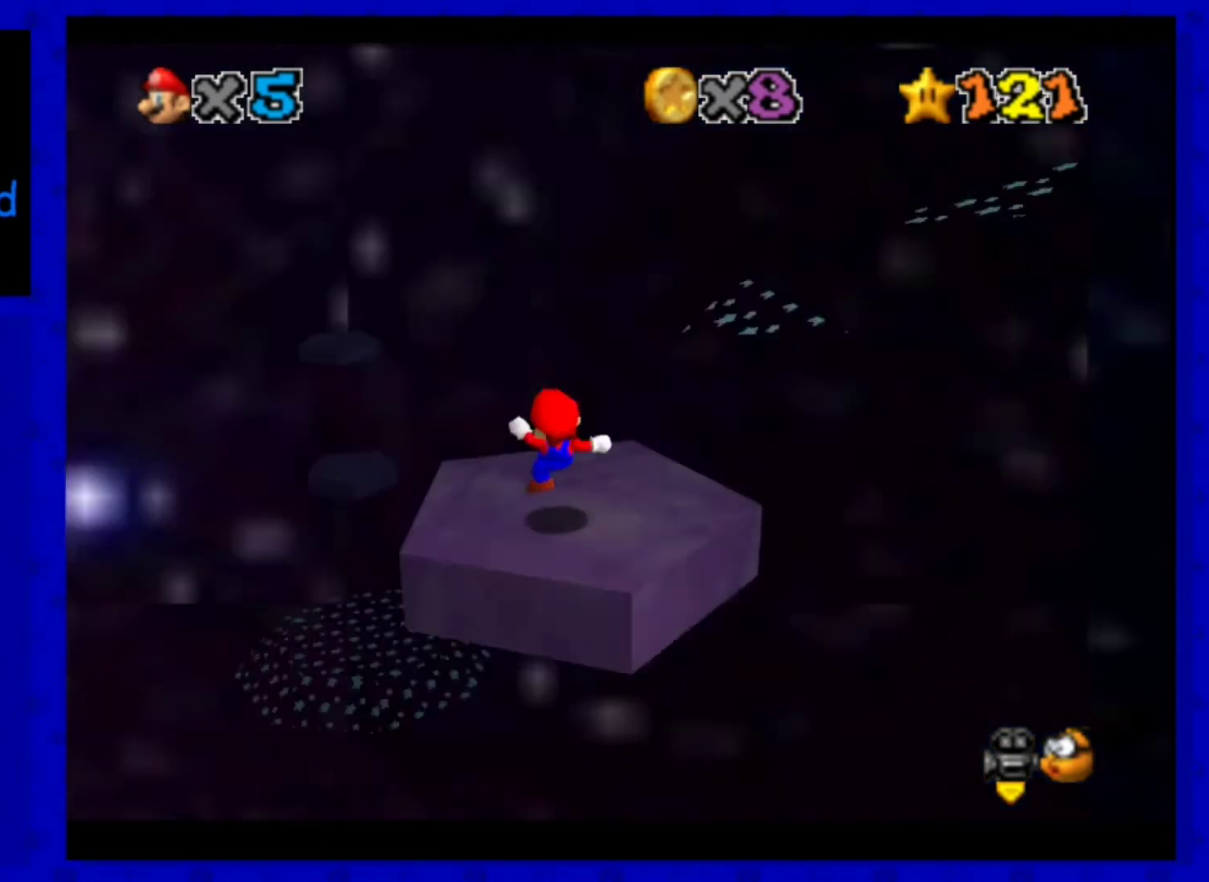
{"buttons": [], "left_stick": "up", "events": [[120, "C_LEFT", "up"], [440, "left_stick", "up"]]}
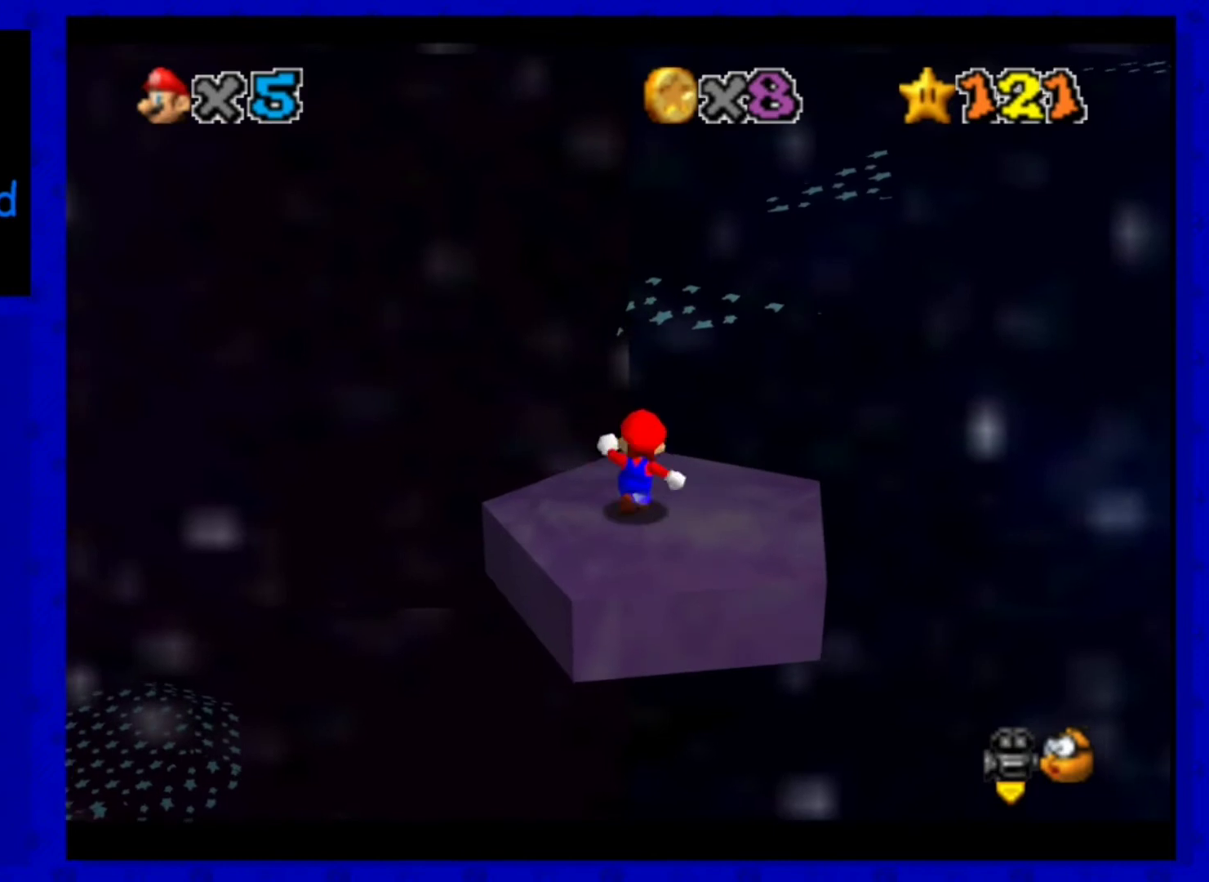
{"buttons": ["A"], "left_stick": "up", "events": [[440, "A", "down"]]}